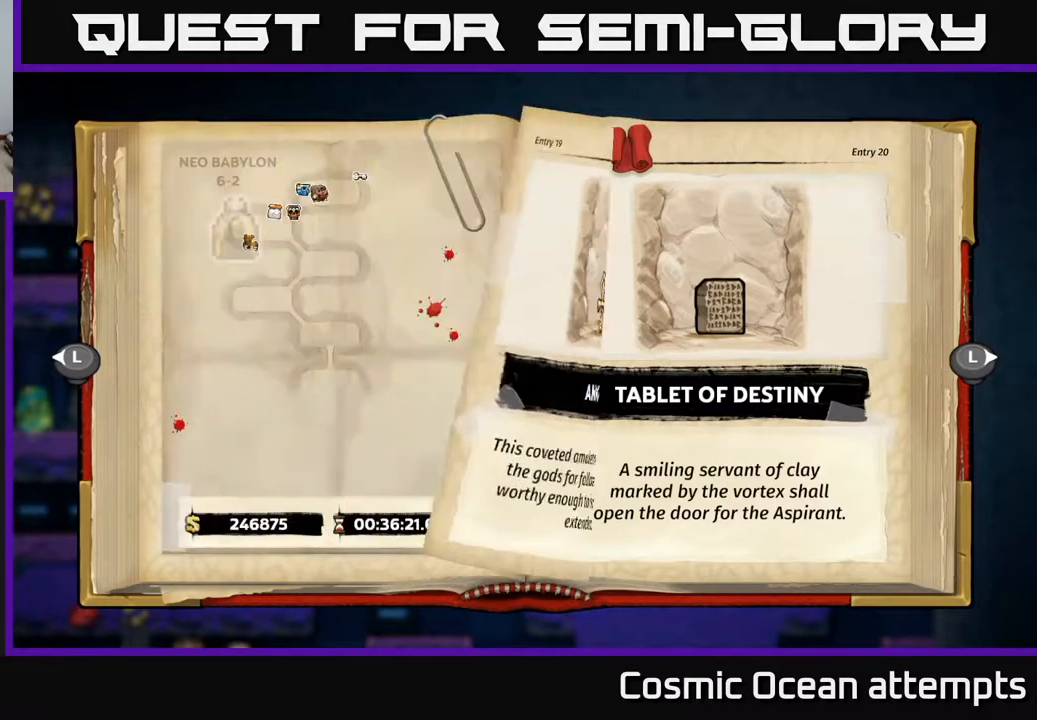
Gameplay with a controller (Xbox layout); each line is a JSON object with the inputs held at the frame after it. "events" lists button and stick changes between this image and that frame as [ms after this image, input, new state], when the widget could be followed in between. Not read: R1 right_stick.
{"buttons": [], "left_stick": "center", "events": [[367, "B", "down"], [417, "B", "up"]]}
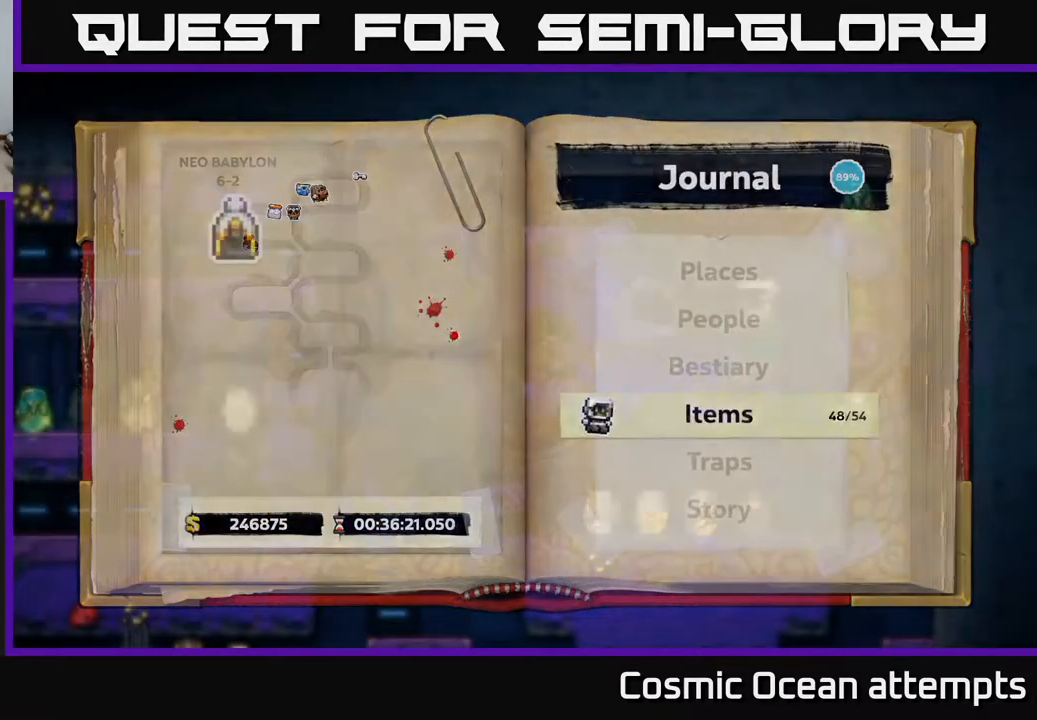
{"buttons": [], "left_stick": "center", "events": [[367, "DPAD_RIGHT", "down"], [500, "DPAD_RIGHT", "up"]]}
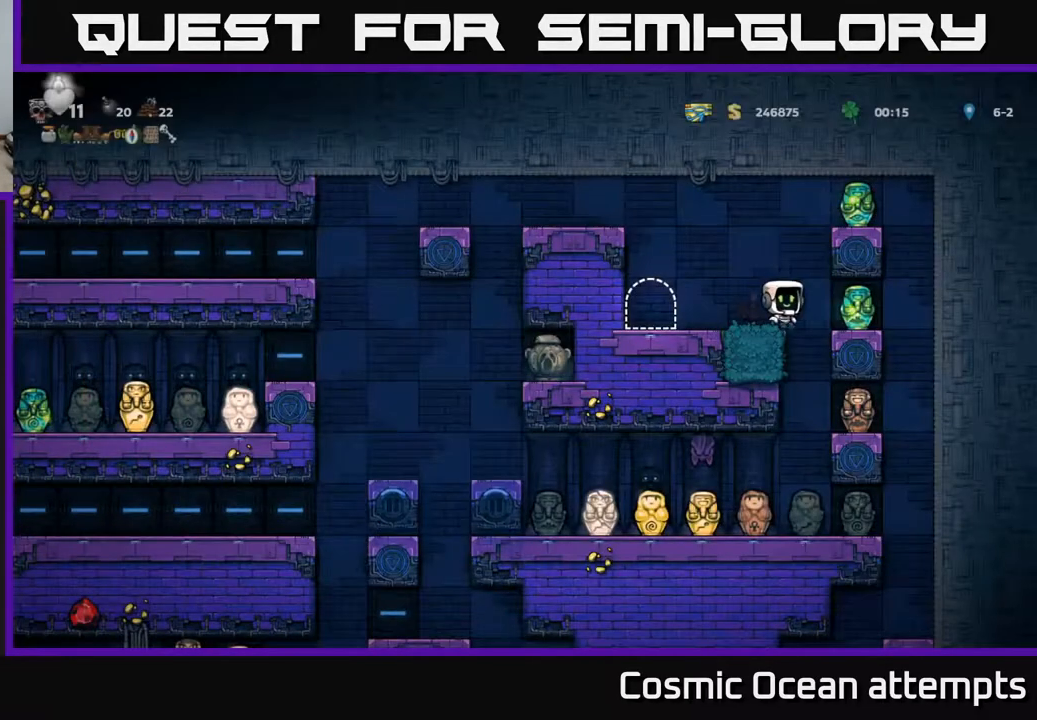
{"buttons": [], "left_stick": "center", "events": [[50, "DPAD_LEFT", "down"], [133, "DPAD_LEFT", "up"]]}
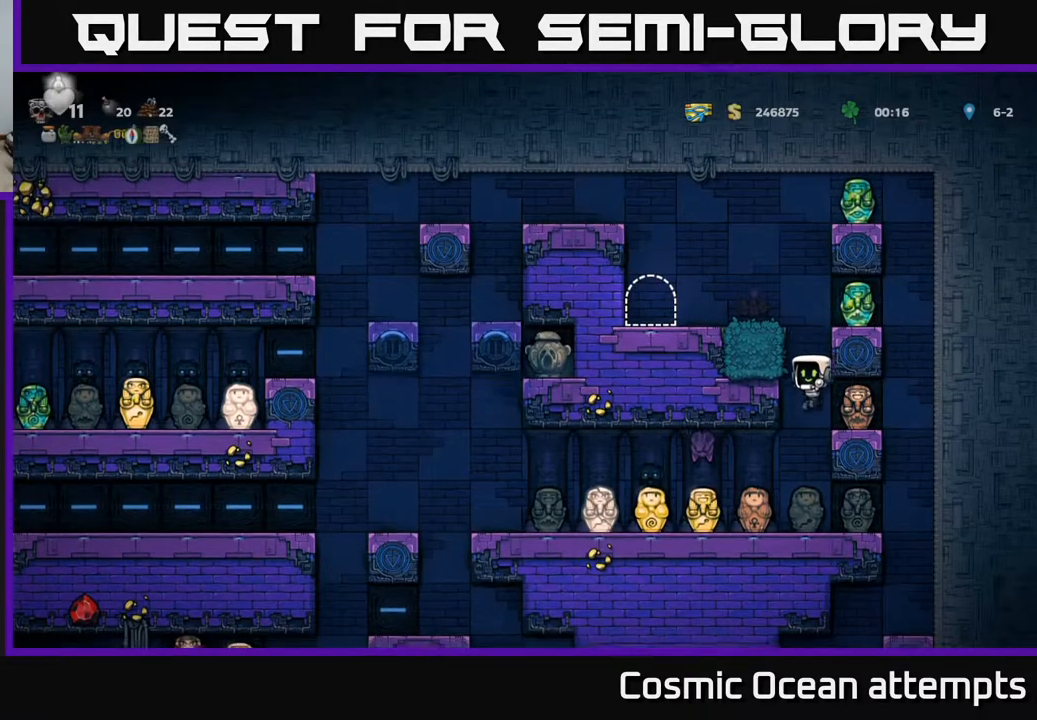
{"buttons": [], "left_stick": "center", "events": [[83, "DPAD_DOWN", "down"], [100, "A", "down"], [200, "DPAD_DOWN", "up"], [233, "A", "up"]]}
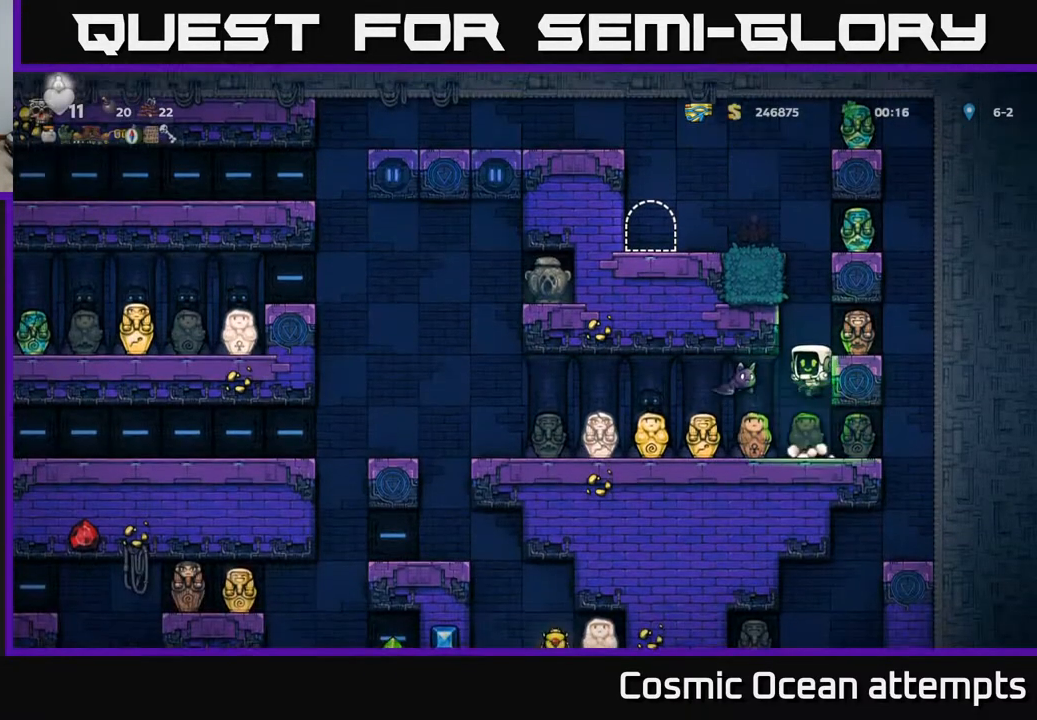
{"buttons": [], "left_stick": "center", "events": [[83, "DPAD_RIGHT", "down"], [150, "X", "down"], [250, "X", "up"], [283, "DPAD_RIGHT", "up"], [333, "DPAD_LEFT", "down"], [417, "DPAD_LEFT", "up"]]}
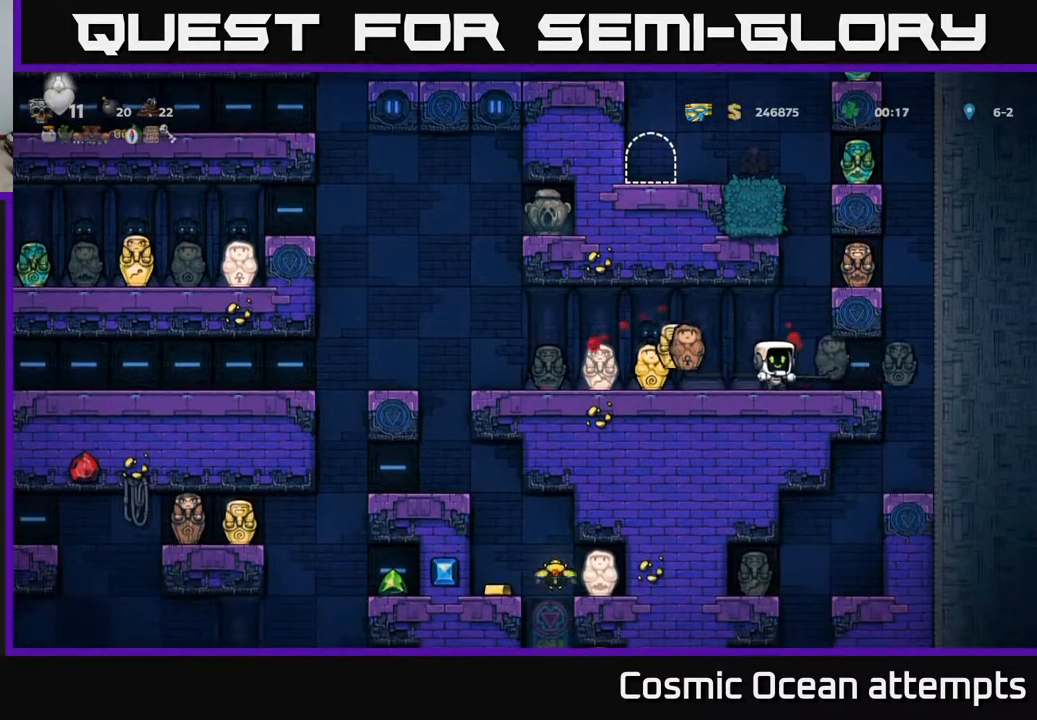
{"buttons": ["DPAD_RIGHT"], "left_stick": "center", "events": [[267, "DPAD_LEFT", "down"], [400, "DPAD_LEFT", "up"], [417, "DPAD_RIGHT", "down"]]}
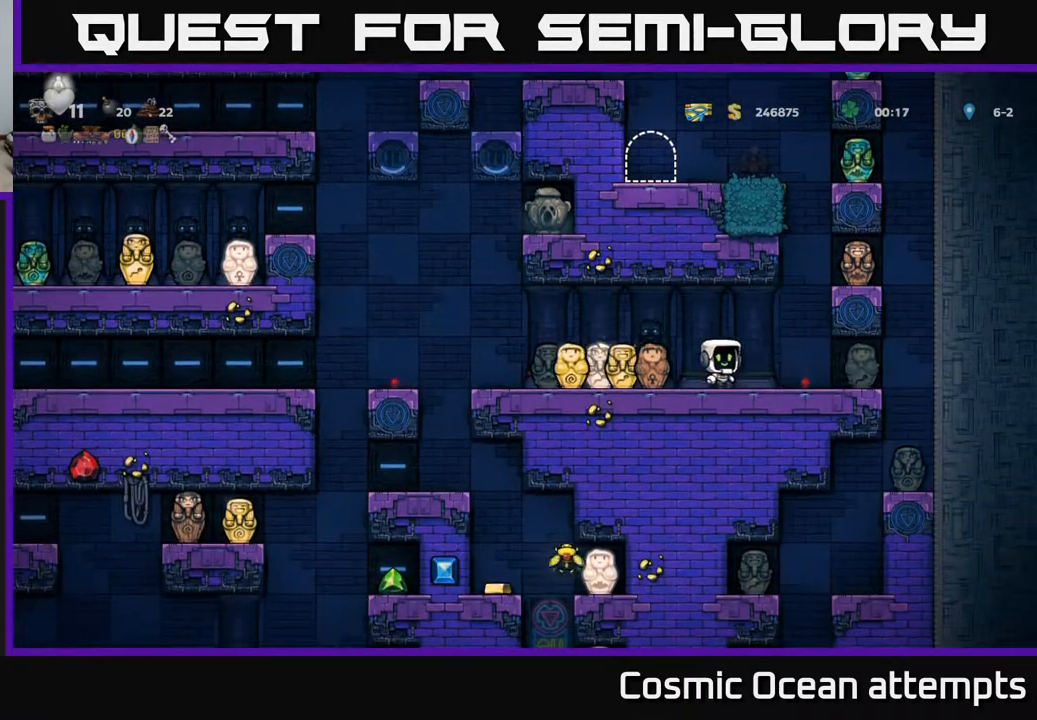
{"buttons": ["DPAD_LEFT"], "left_stick": "center", "events": [[217, "DPAD_RIGHT", "up"], [250, "DPAD_LEFT", "down"]]}
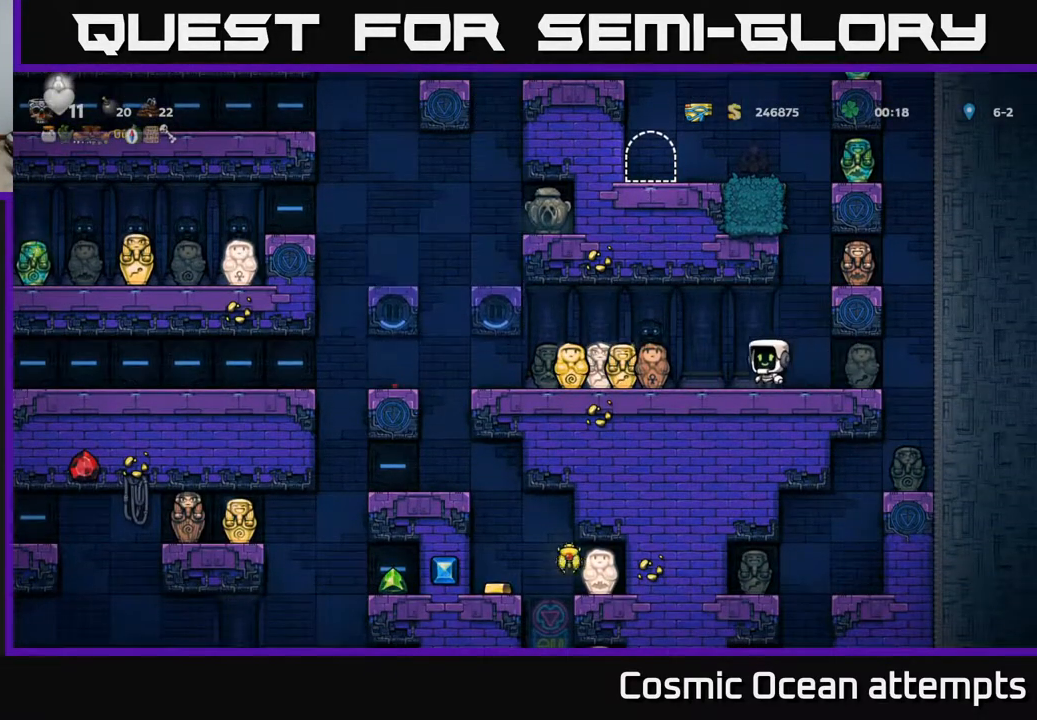
{"buttons": [], "left_stick": "center", "events": [[183, "DPAD_LEFT", "up"]]}
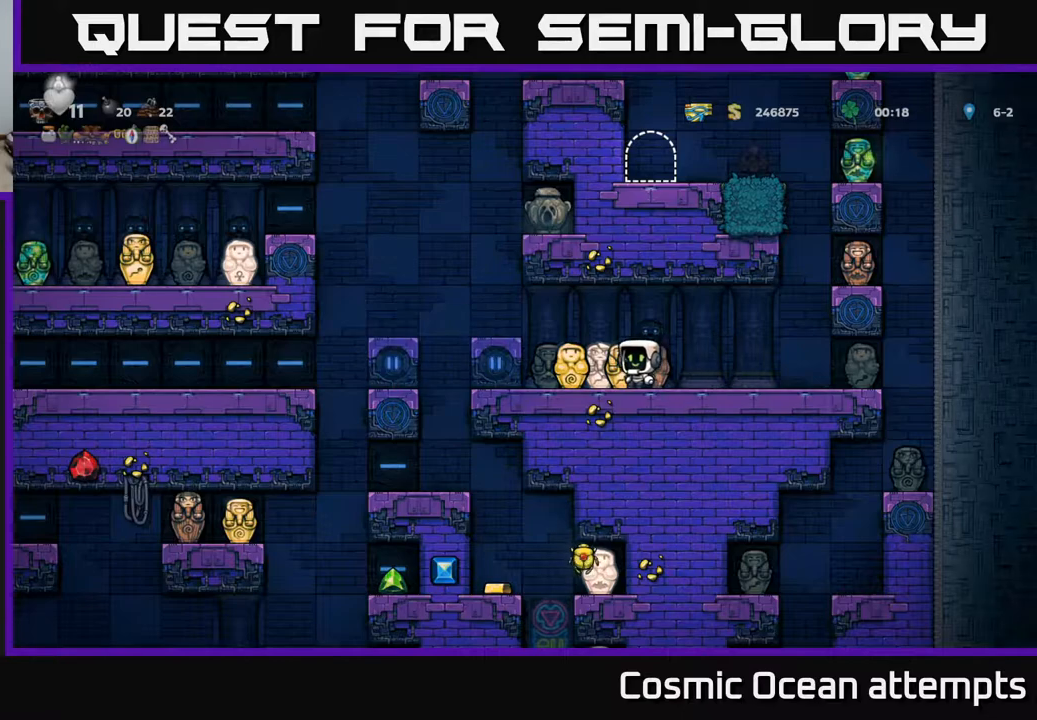
{"buttons": [], "left_stick": "center", "events": []}
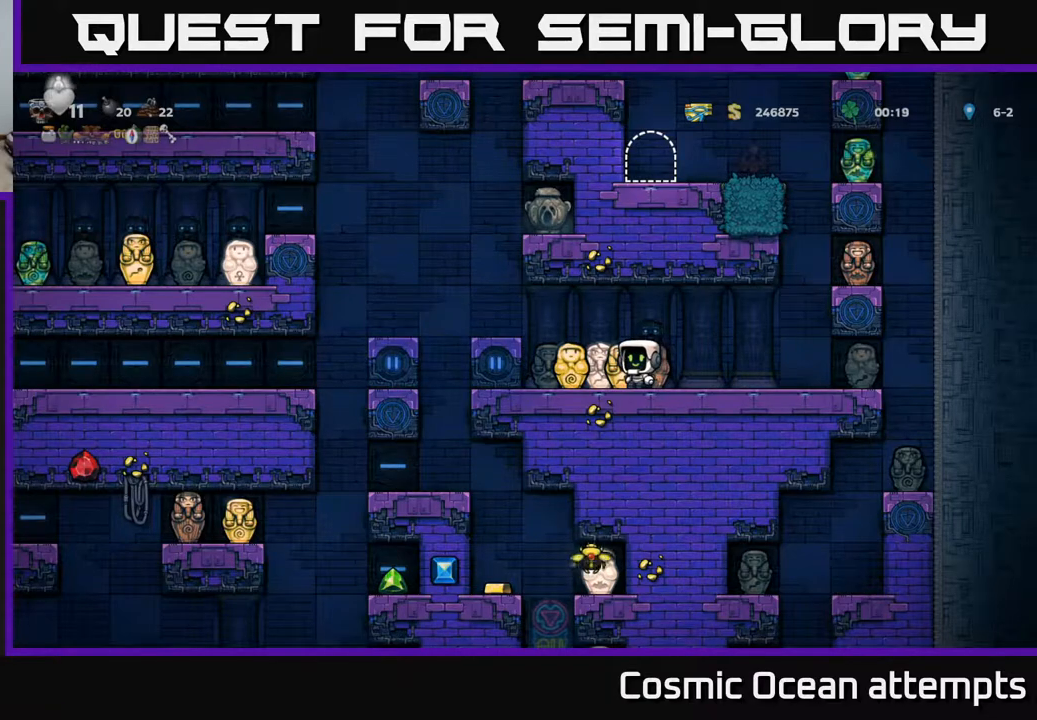
{"buttons": [], "left_stick": "center", "events": []}
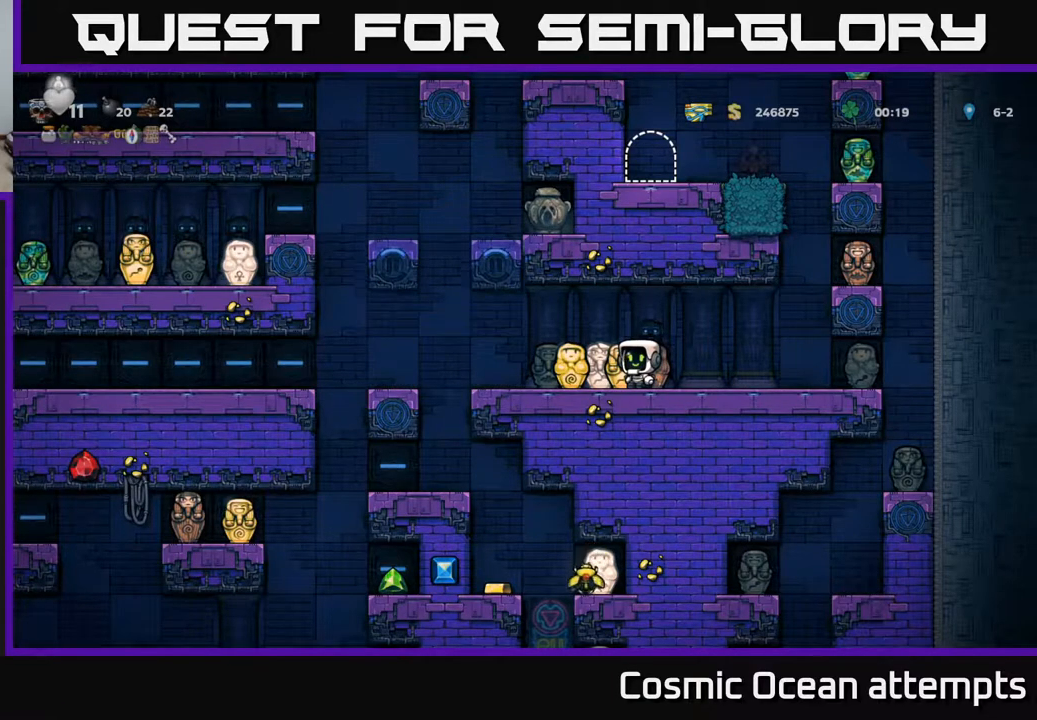
{"buttons": [], "left_stick": "center", "events": [[133, "DPAD_RIGHT", "down"], [350, "DPAD_RIGHT", "up"]]}
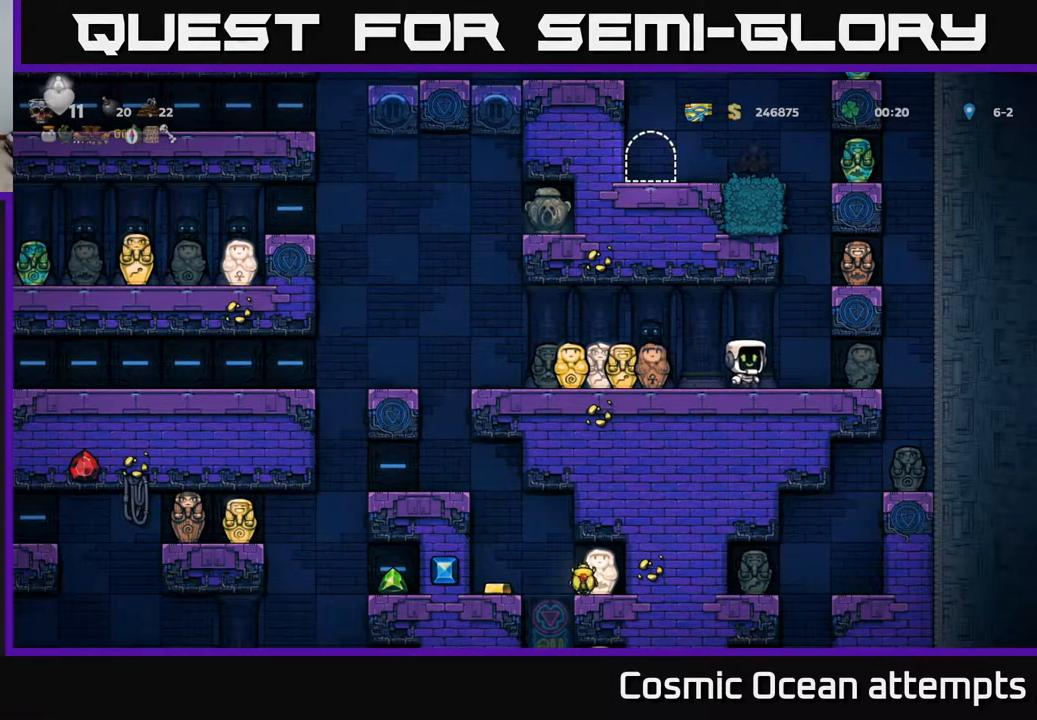
{"buttons": ["DPAD_RIGHT"], "left_stick": "center", "events": [[117, "DPAD_RIGHT", "down"]]}
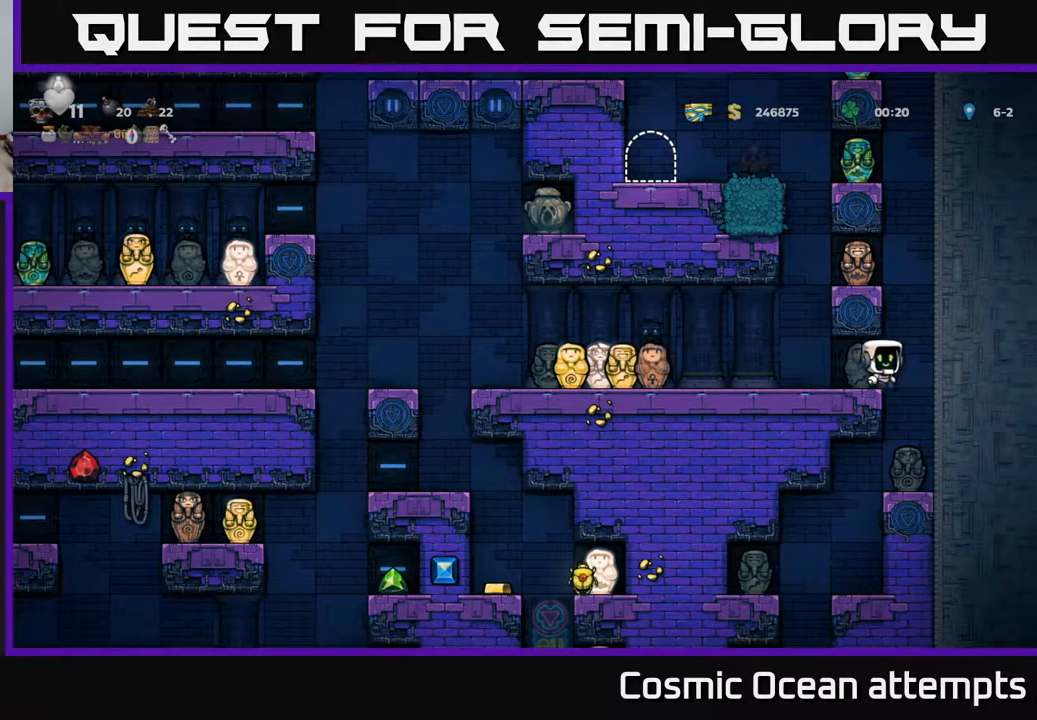
{"buttons": ["DPAD_LEFT"], "left_stick": "center", "events": [[17, "DPAD_RIGHT", "up"], [483, "DPAD_LEFT", "down"]]}
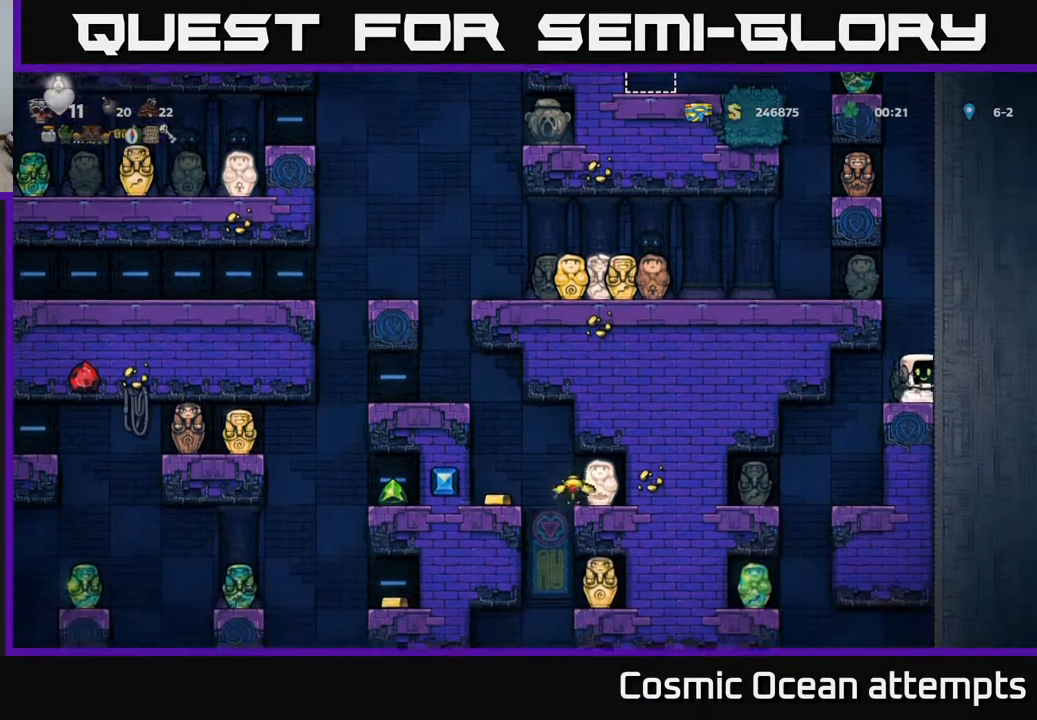
{"buttons": [], "left_stick": "center", "events": [[117, "DPAD_LEFT", "up"]]}
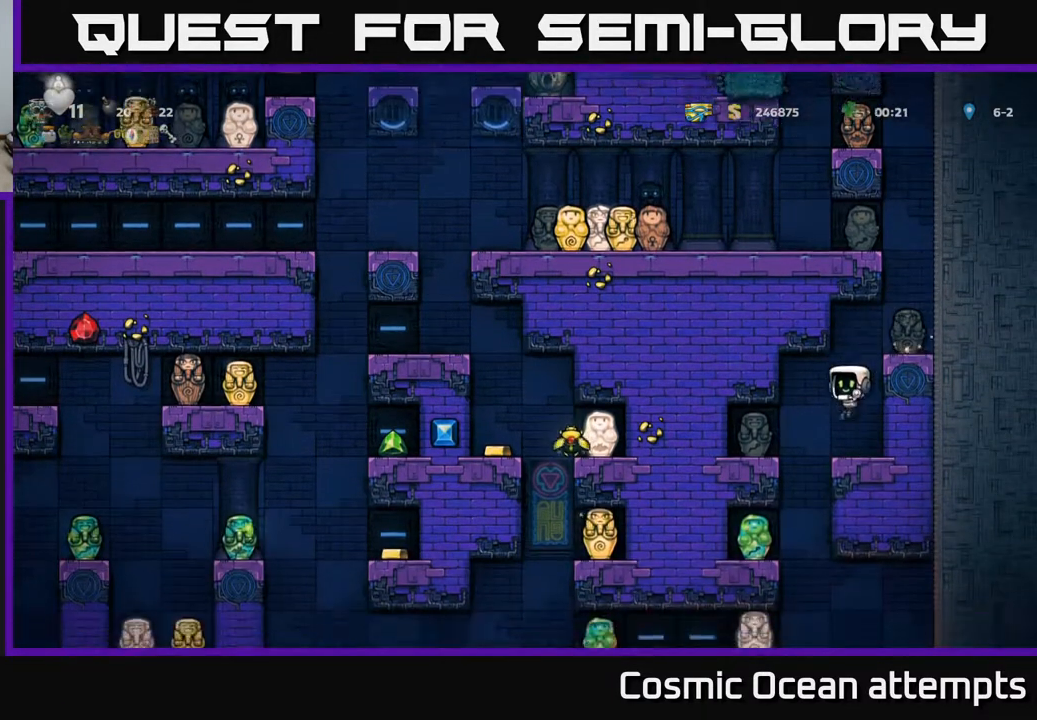
{"buttons": [], "left_stick": "center", "events": [[167, "DPAD_LEFT", "down"], [300, "DPAD_LEFT", "up"]]}
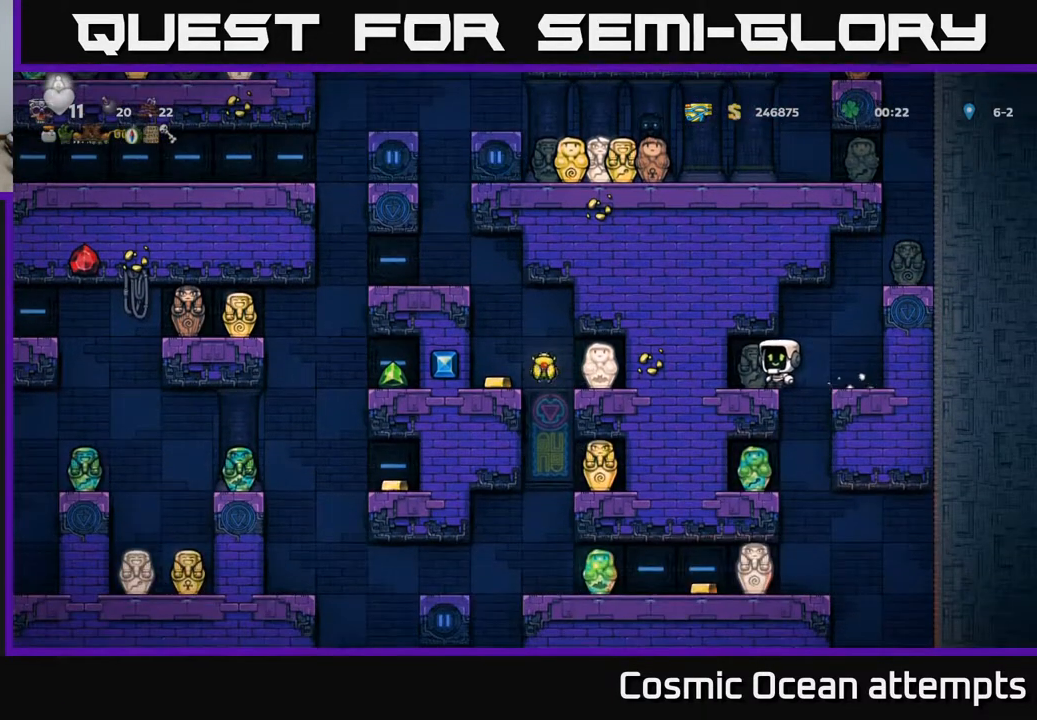
{"buttons": ["DPAD_LEFT"], "left_stick": "center", "events": [[350, "DPAD_RIGHT", "down"], [417, "DPAD_RIGHT", "up"], [467, "DPAD_LEFT", "down"]]}
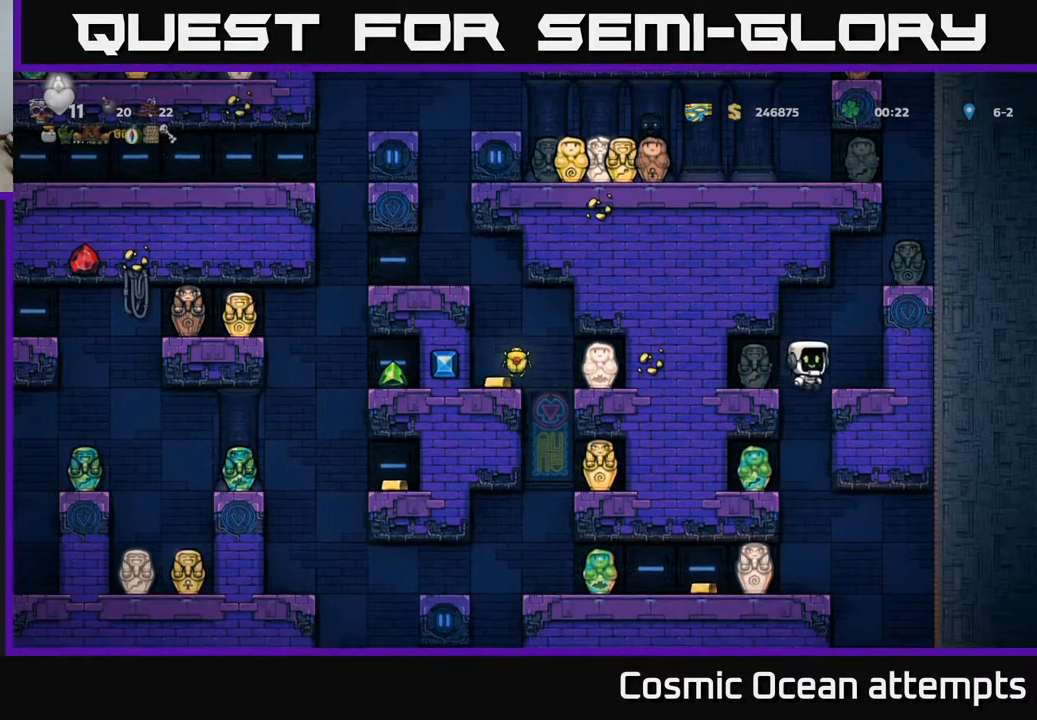
{"buttons": ["A"], "left_stick": "center", "events": [[33, "DPAD_LEFT", "up"], [350, "DPAD_DOWN", "down"], [400, "A", "down"], [483, "DPAD_DOWN", "up"]]}
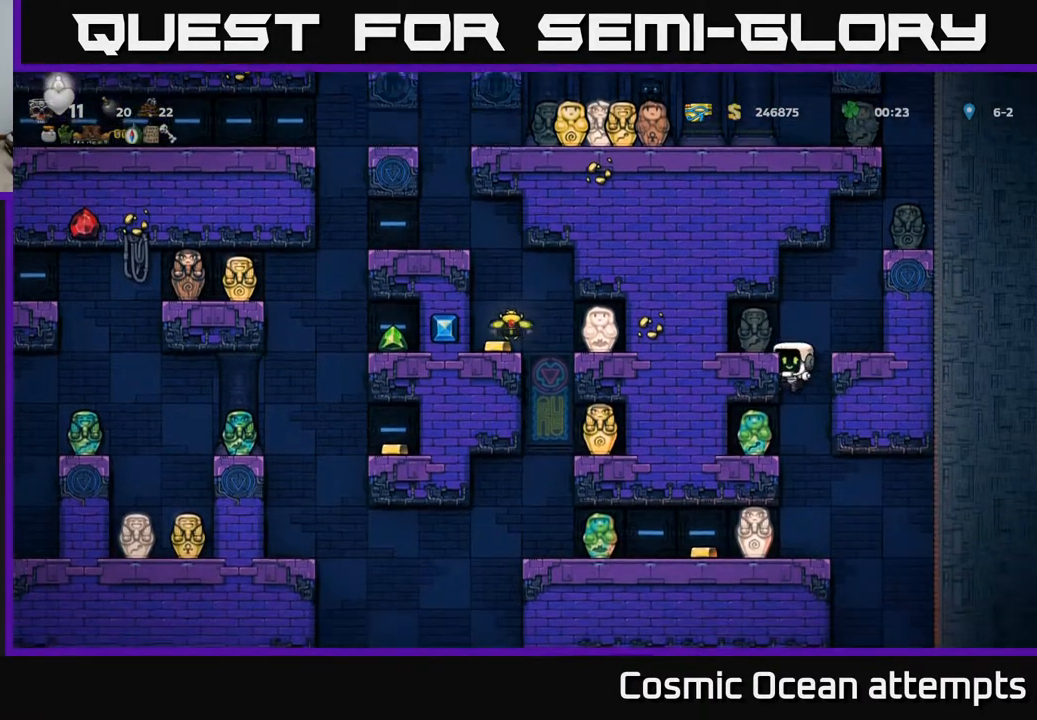
{"buttons": [], "left_stick": "center", "events": [[17, "A", "up"], [333, "DPAD_DOWN", "down"], [350, "A", "down"], [450, "A", "up"], [467, "DPAD_DOWN", "up"]]}
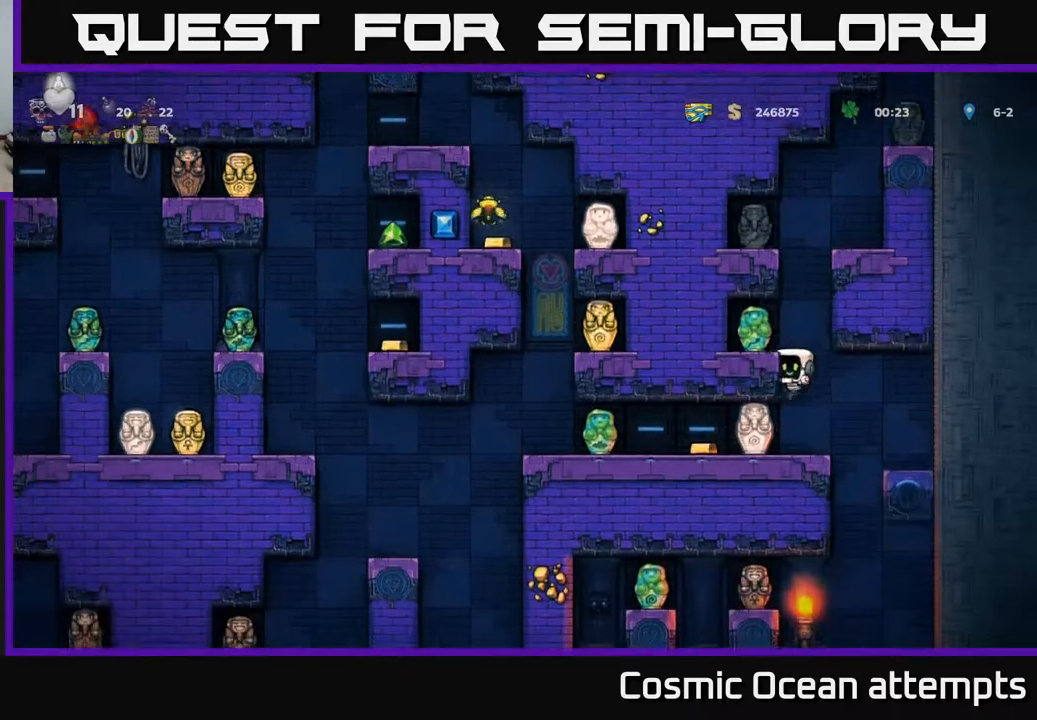
{"buttons": [], "left_stick": "center", "events": [[167, "DPAD_LEFT", "down"], [350, "DPAD_LEFT", "up"]]}
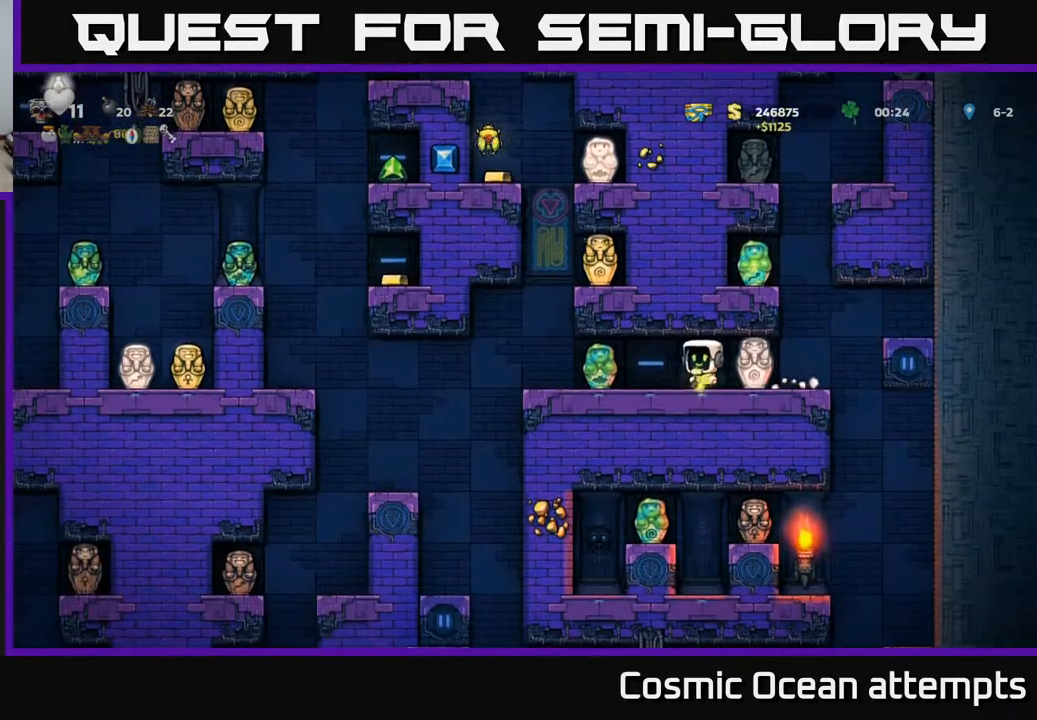
{"buttons": ["DPAD_LEFT"], "left_stick": "center", "events": [[283, "DPAD_LEFT", "down"]]}
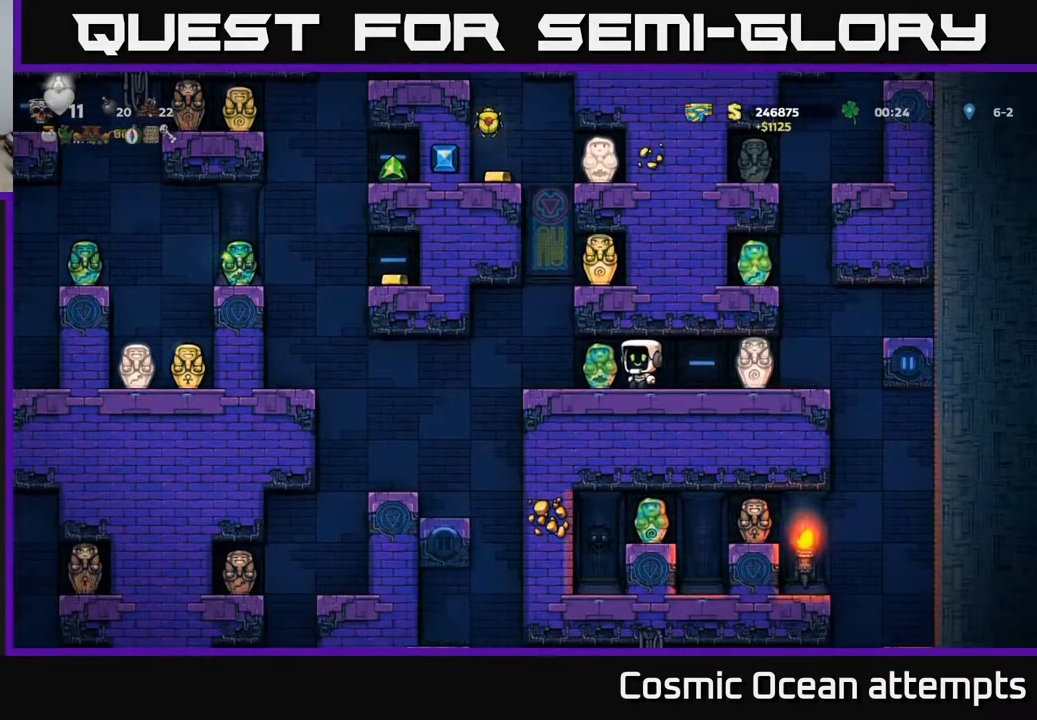
{"buttons": ["DPAD_RIGHT"], "left_stick": "center", "events": [[200, "DPAD_LEFT", "up"], [217, "A", "down"], [233, "DPAD_RIGHT", "down"], [483, "A", "up"]]}
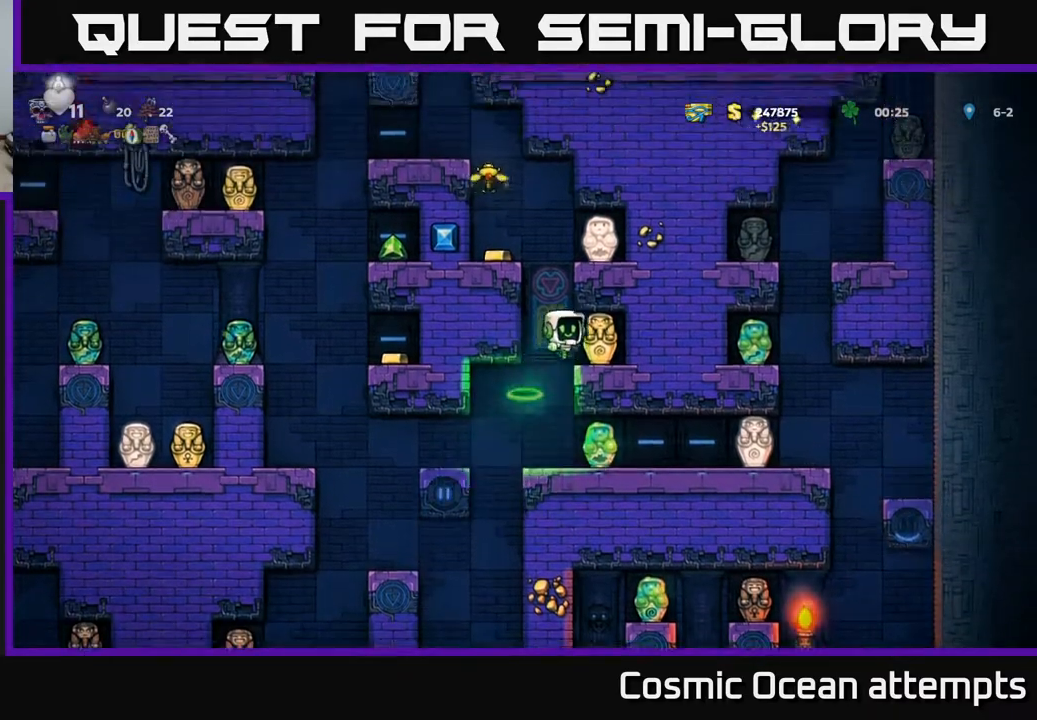
{"buttons": ["DPAD_LEFT"], "left_stick": "center", "events": [[17, "DPAD_RIGHT", "up"], [400, "DPAD_LEFT", "down"]]}
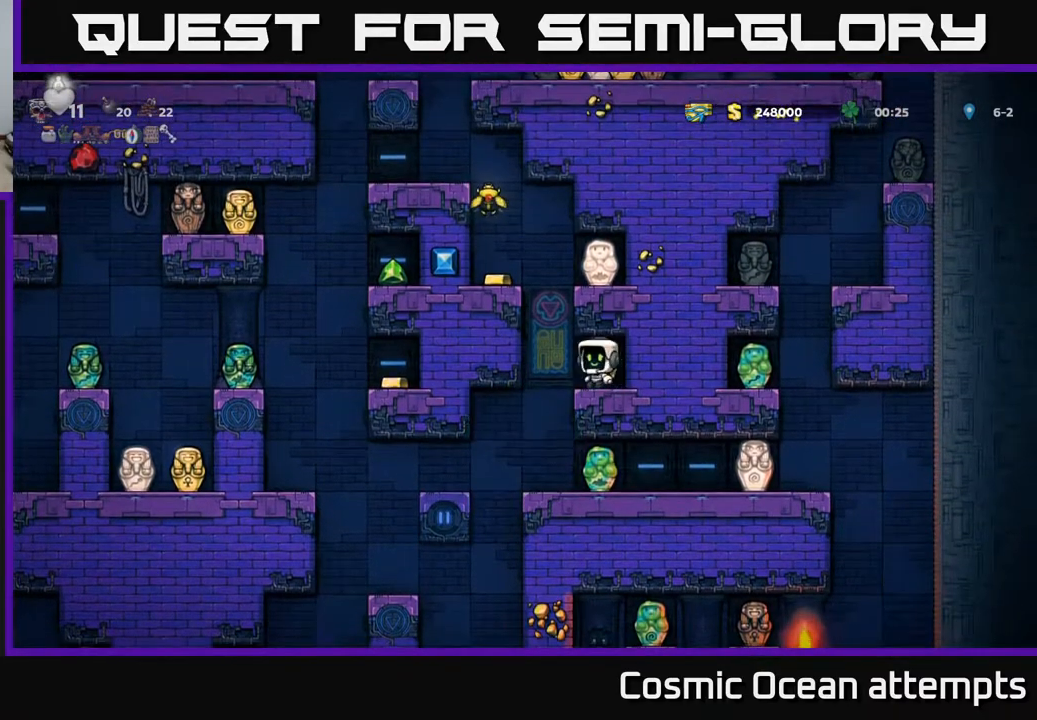
{"buttons": ["DPAD_LEFT"], "left_stick": "center", "events": [[83, "A", "down"], [267, "A", "up"]]}
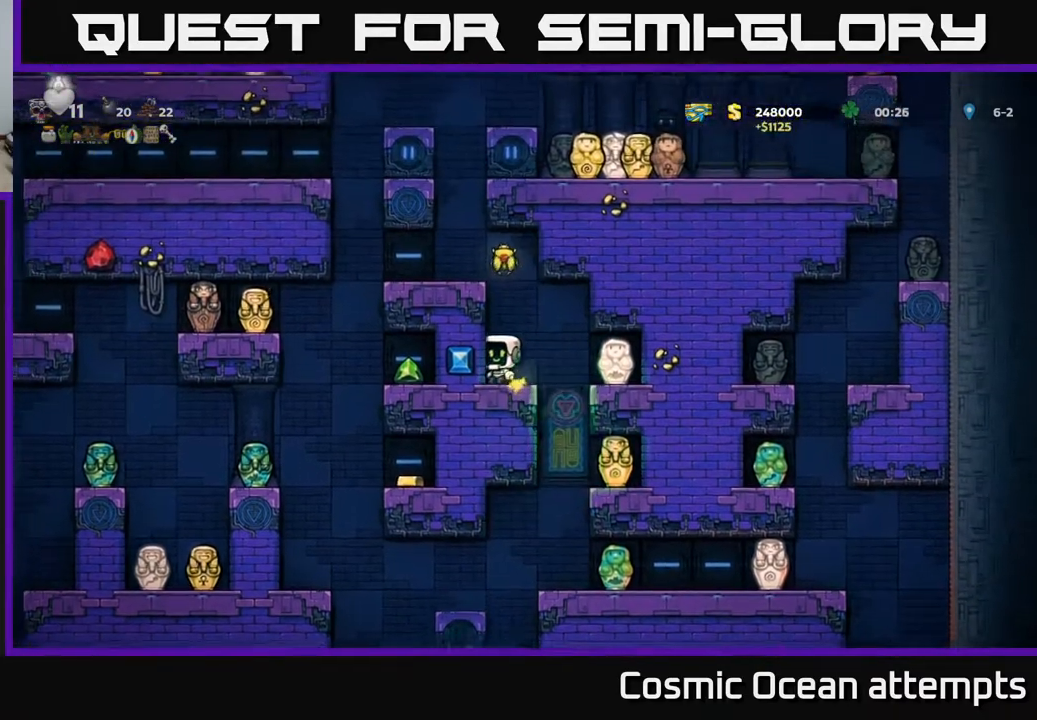
{"buttons": [], "left_stick": "center", "events": [[100, "DPAD_LEFT", "up"], [217, "A", "down"], [433, "A", "up"]]}
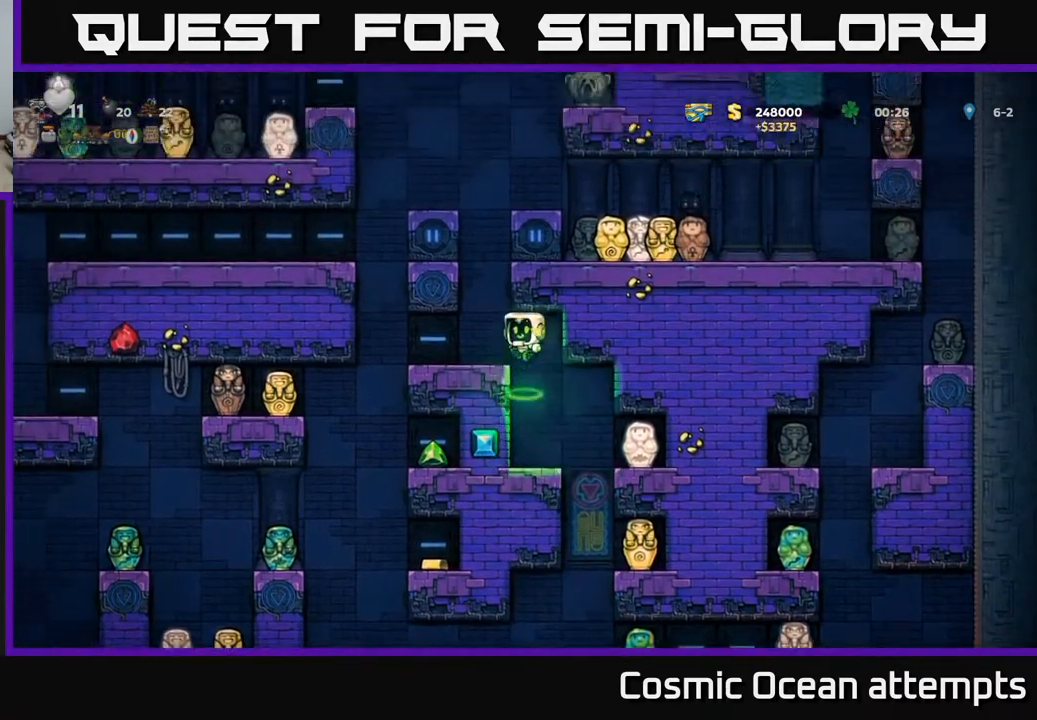
{"buttons": ["A"], "left_stick": "center", "events": [[467, "A", "down"]]}
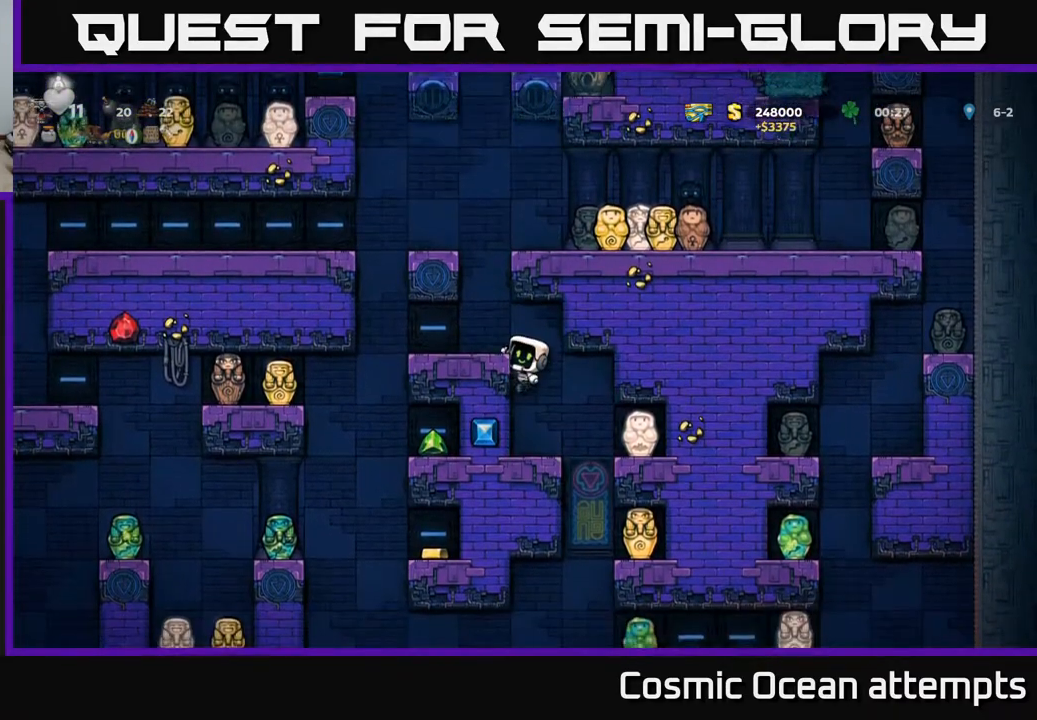
{"buttons": ["A", "DPAD_LEFT"], "left_stick": "center", "events": [[17, "DPAD_LEFT", "down"], [67, "A", "up"], [217, "DPAD_LEFT", "up"], [350, "DPAD_LEFT", "down"], [483, "A", "down"]]}
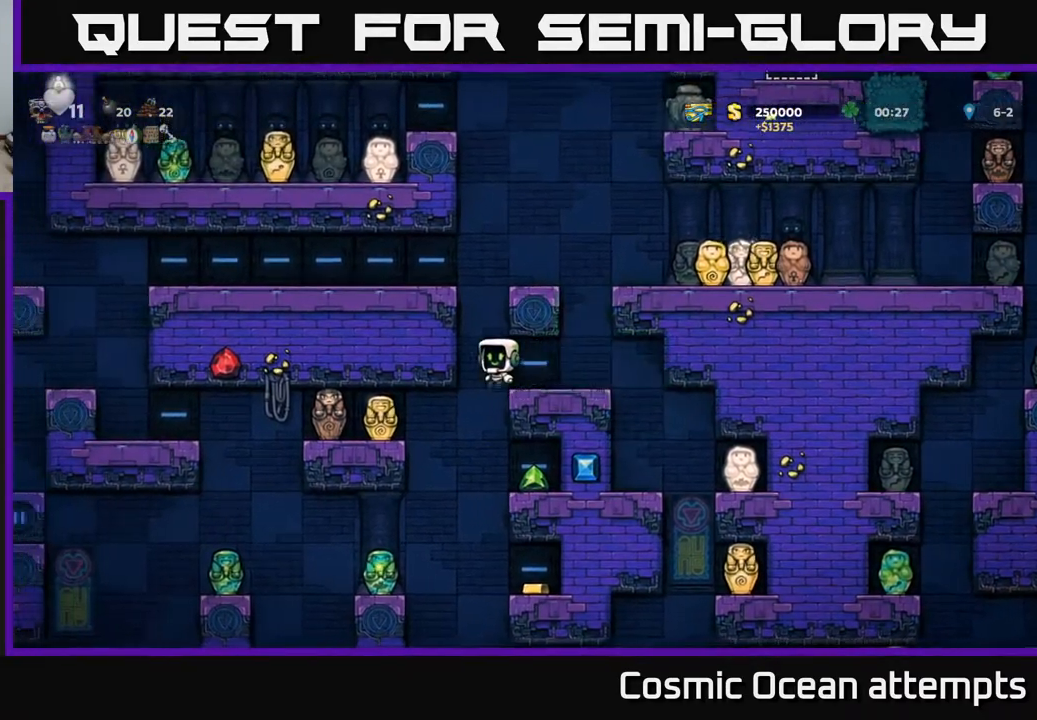
{"buttons": [], "left_stick": "center", "events": [[183, "A", "up"], [450, "DPAD_LEFT", "up"]]}
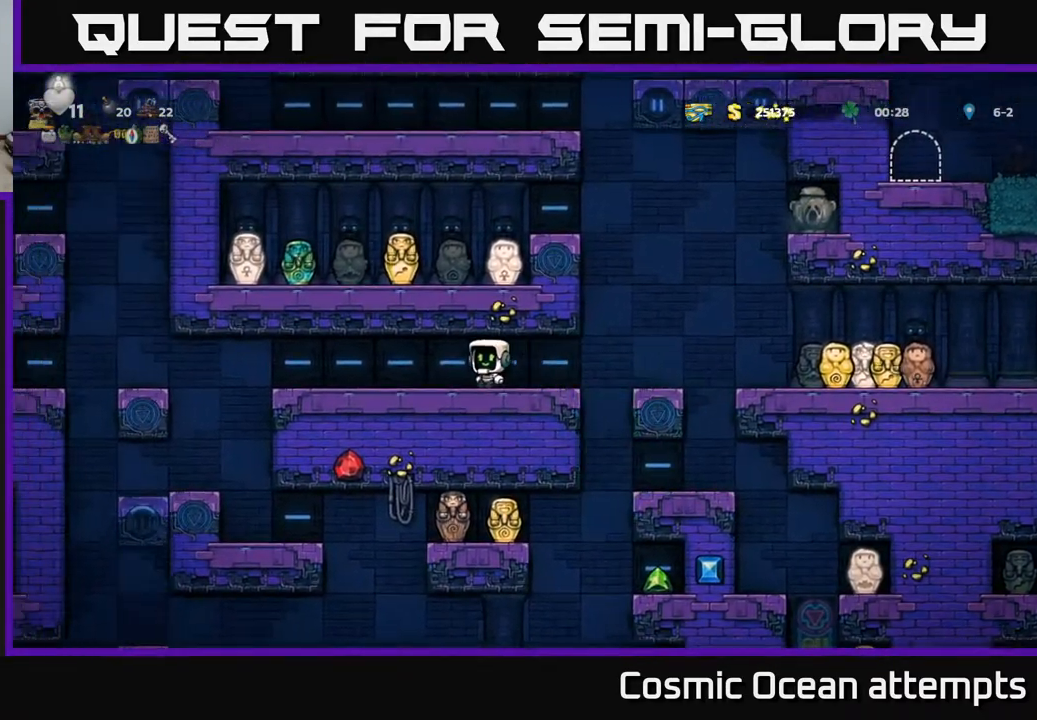
{"buttons": ["DPAD_UP"], "left_stick": "center", "events": [[267, "DPAD_UP", "down"]]}
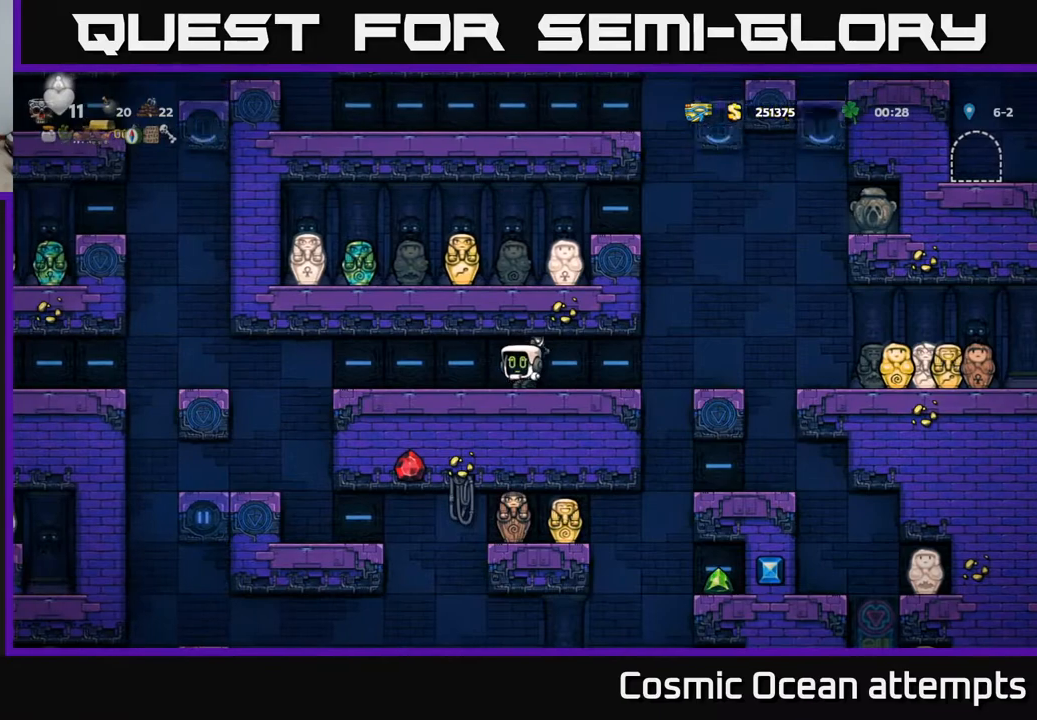
{"buttons": ["DPAD_UP"], "left_stick": "center", "events": []}
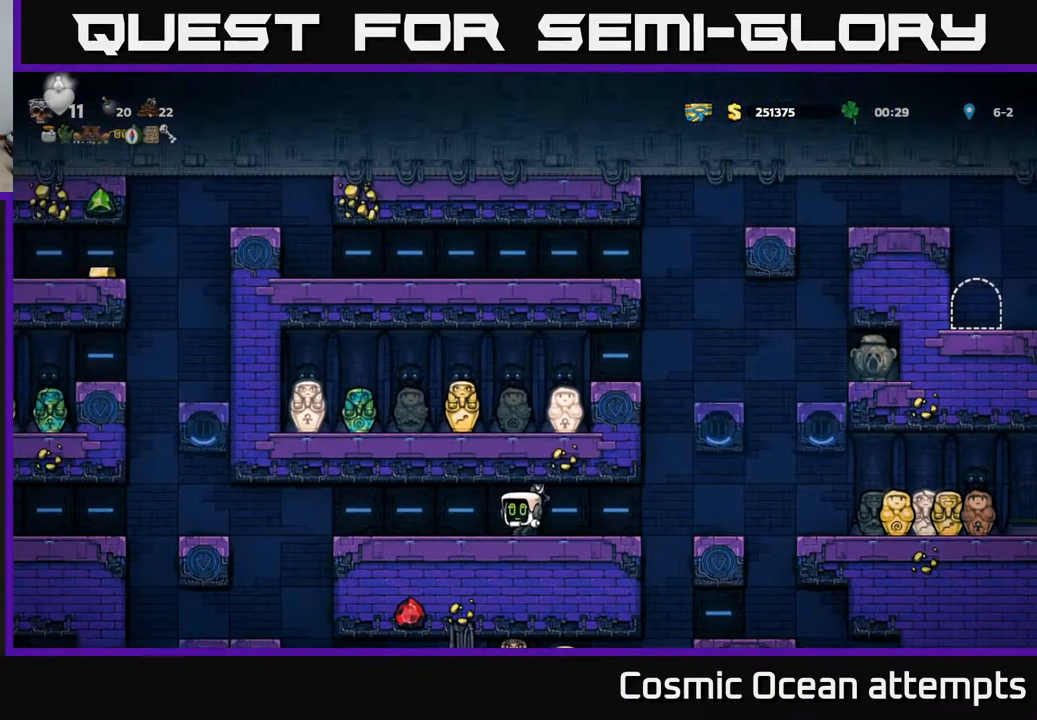
{"buttons": ["DPAD_UP"], "left_stick": "center", "events": []}